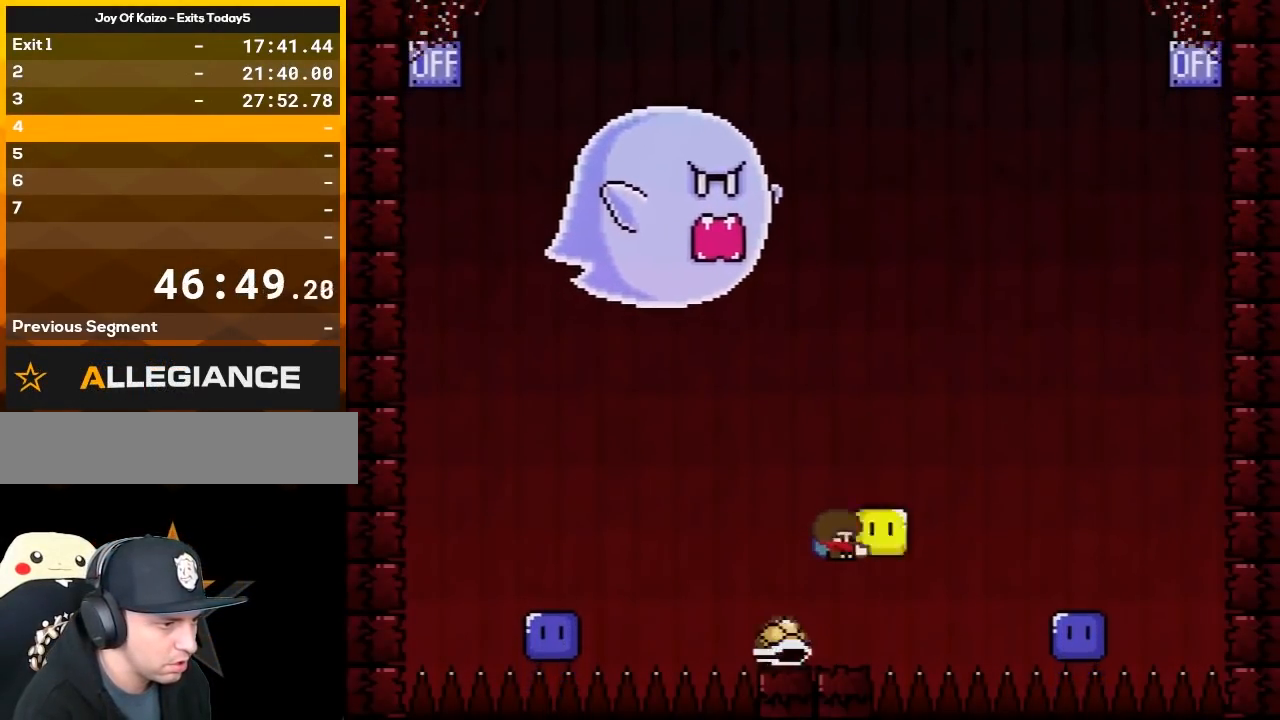
Gameplay with a controller (Nintendo layout); each line is a JSON object with the inputs held at the frame after it. "events" lists button and stick changes between this image and that frame as [ms after this image, input, new state], when the widget could be followed in between. Not read: L3 R3.
{"buttons": ["B", "Y", "DPAD_UP"], "events": [[100, "DPAD_LEFT", "down"], [300, "DPAD_LEFT", "up"], [300, "DPAD_UP", "down"], [333, "DPAD_RIGHT", "down"], [333, "DPAD_UP", "up"], [383, "DPAD_UP", "down"], [450, "DPAD_RIGHT", "up"]]}
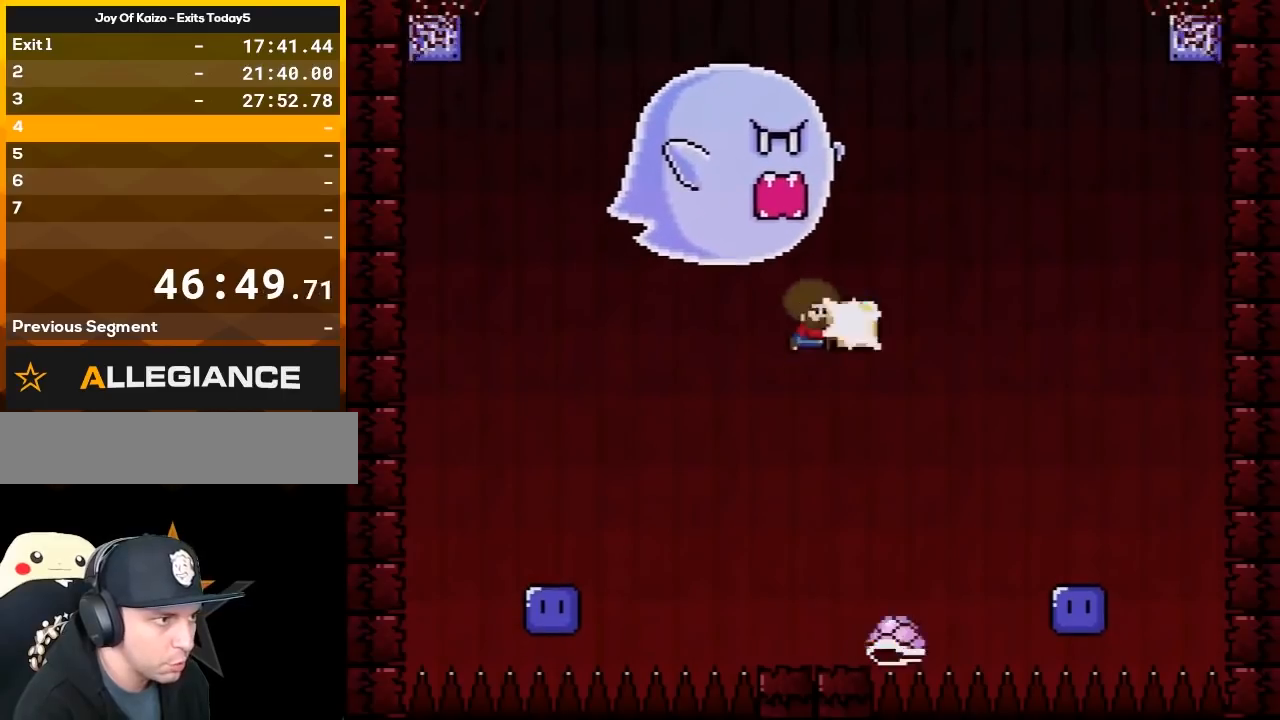
{"buttons": ["B", "Y", "DPAD_LEFT"], "events": [[17, "B", "up"], [17, "Y", "up"], [117, "DPAD_RIGHT", "down"], [117, "DPAD_UP", "up"], [133, "B", "down"], [133, "Y", "down"], [200, "DPAD_UP", "down"], [233, "DPAD_LEFT", "down"], [233, "DPAD_RIGHT", "up"], [267, "DPAD_UP", "up"]]}
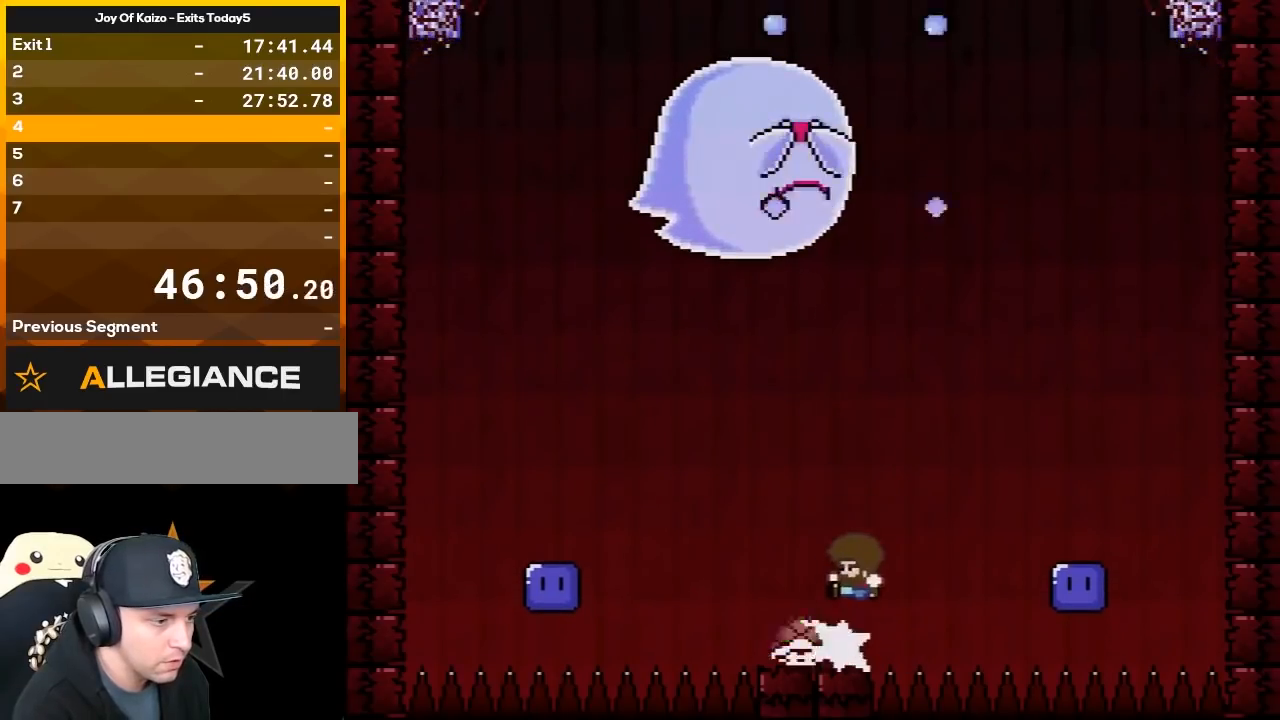
{"buttons": ["B", "Y", "DPAD_RIGHT"], "events": [[133, "DPAD_LEFT", "up"], [133, "DPAD_RIGHT", "down"], [233, "DPAD_UP", "down"], [267, "DPAD_UP", "up"], [300, "DPAD_LEFT", "down"], [300, "DPAD_RIGHT", "up"], [483, "DPAD_LEFT", "up"], [483, "DPAD_RIGHT", "down"]]}
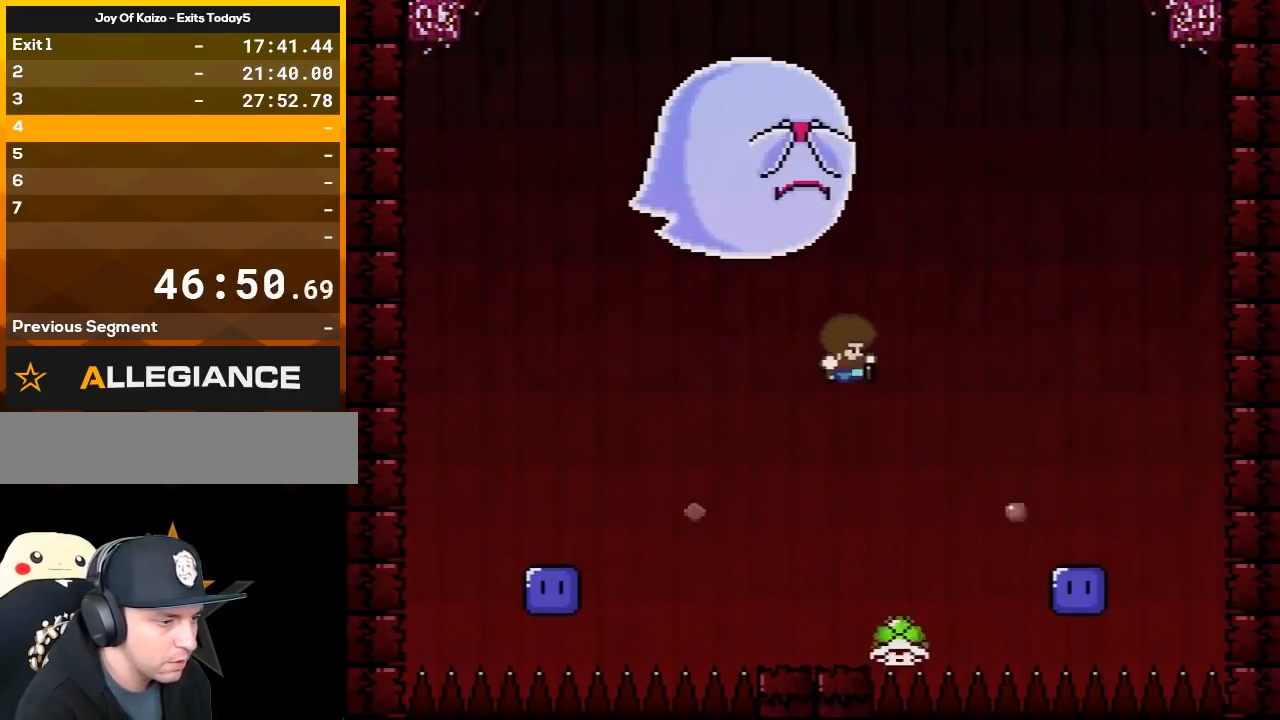
{"buttons": ["B", "Y", "DPAD_RIGHT"], "events": [[133, "DPAD_LEFT", "down"], [133, "DPAD_RIGHT", "up"], [417, "DPAD_LEFT", "up"], [450, "DPAD_RIGHT", "down"]]}
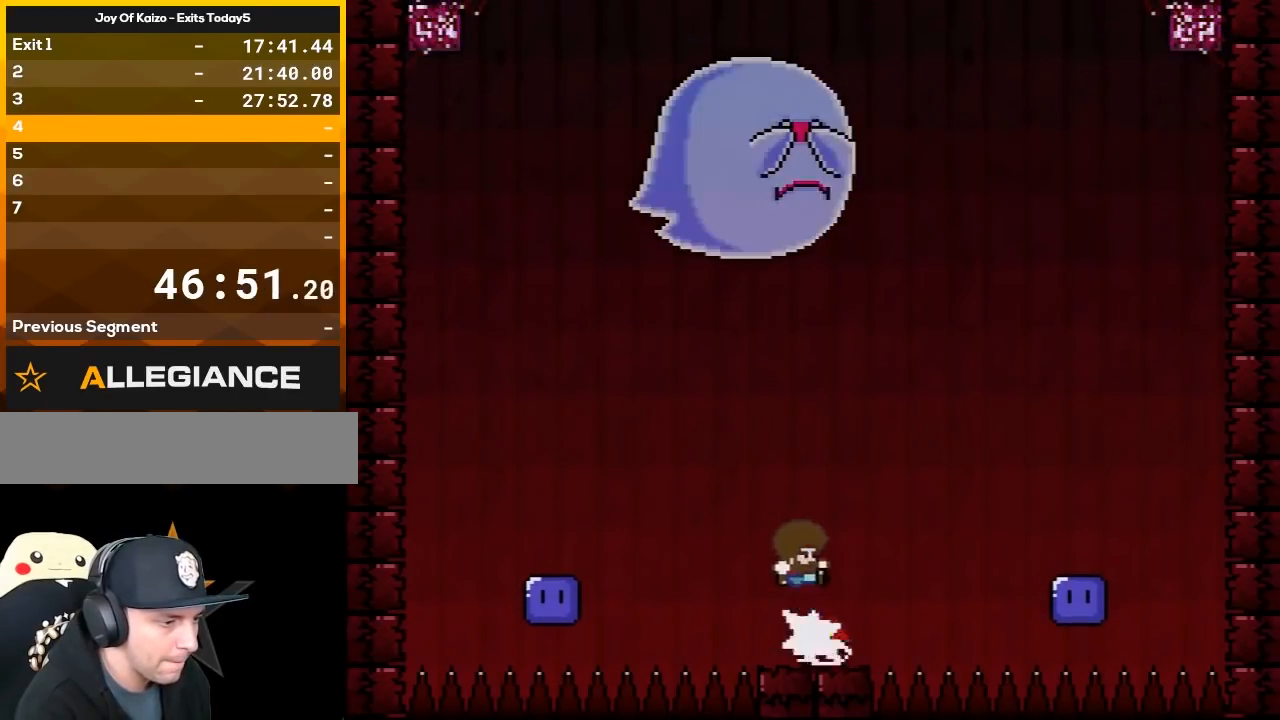
{"buttons": ["B", "Y", "DPAD_LEFT"], "events": [[83, "DPAD_LEFT", "down"], [83, "DPAD_RIGHT", "up"], [233, "DPAD_LEFT", "up"], [233, "DPAD_RIGHT", "down"], [450, "DPAD_RIGHT", "up"], [483, "DPAD_LEFT", "down"]]}
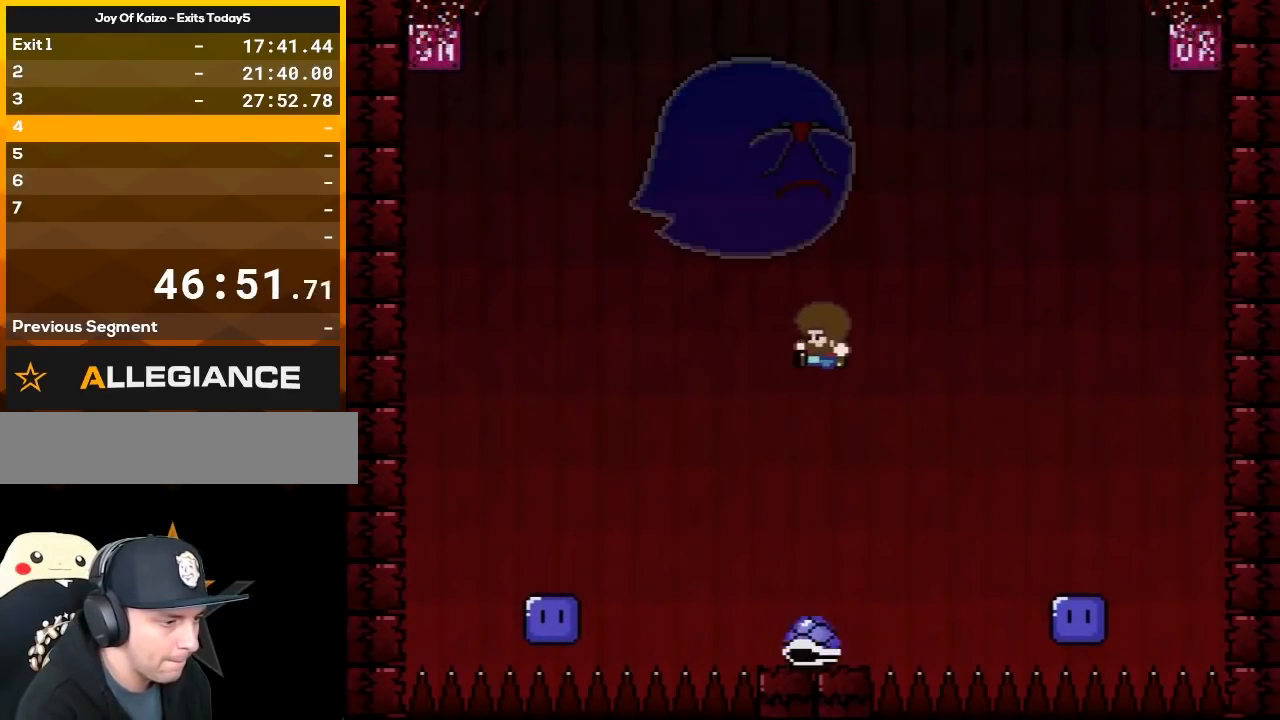
{"buttons": ["B", "Y", "DPAD_LEFT"], "events": [[133, "DPAD_LEFT", "up"], [167, "DPAD_RIGHT", "down"], [350, "DPAD_LEFT", "down"], [350, "DPAD_RIGHT", "up"]]}
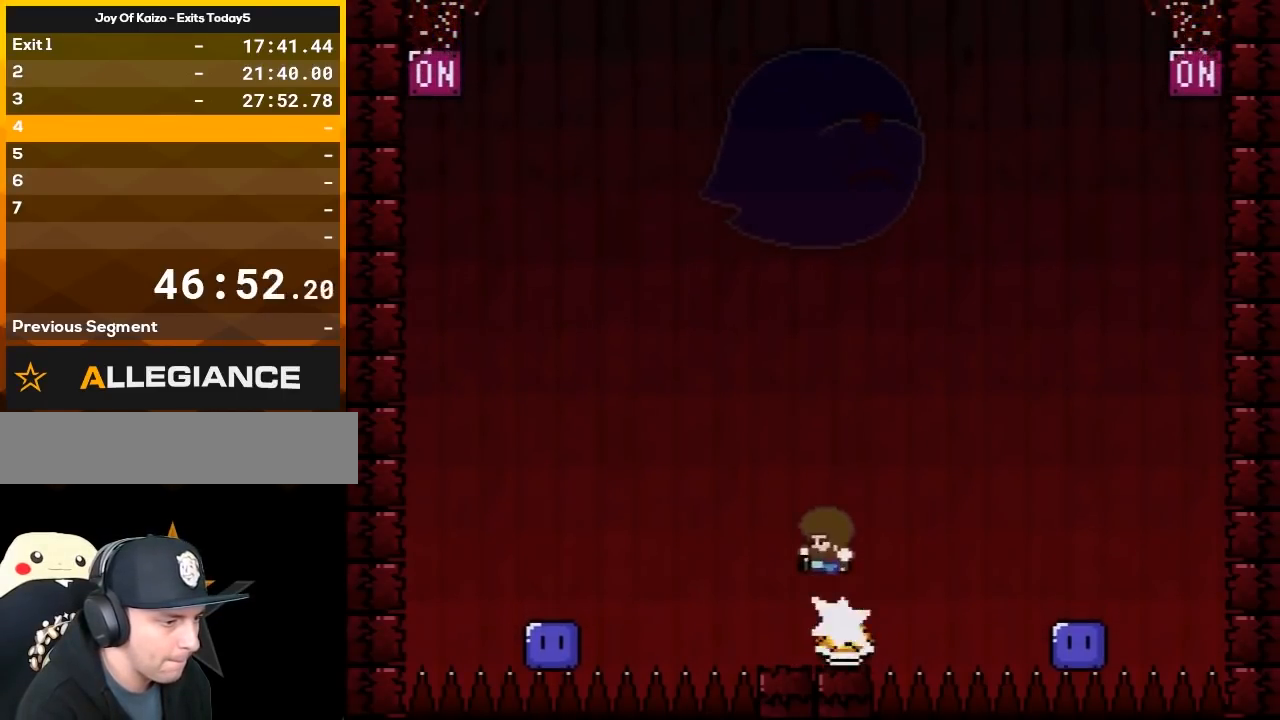
{"buttons": ["B", "Y", "DPAD_LEFT"], "events": [[50, "DPAD_LEFT", "up"], [50, "DPAD_RIGHT", "down"], [367, "DPAD_LEFT", "down"], [367, "DPAD_RIGHT", "up"]]}
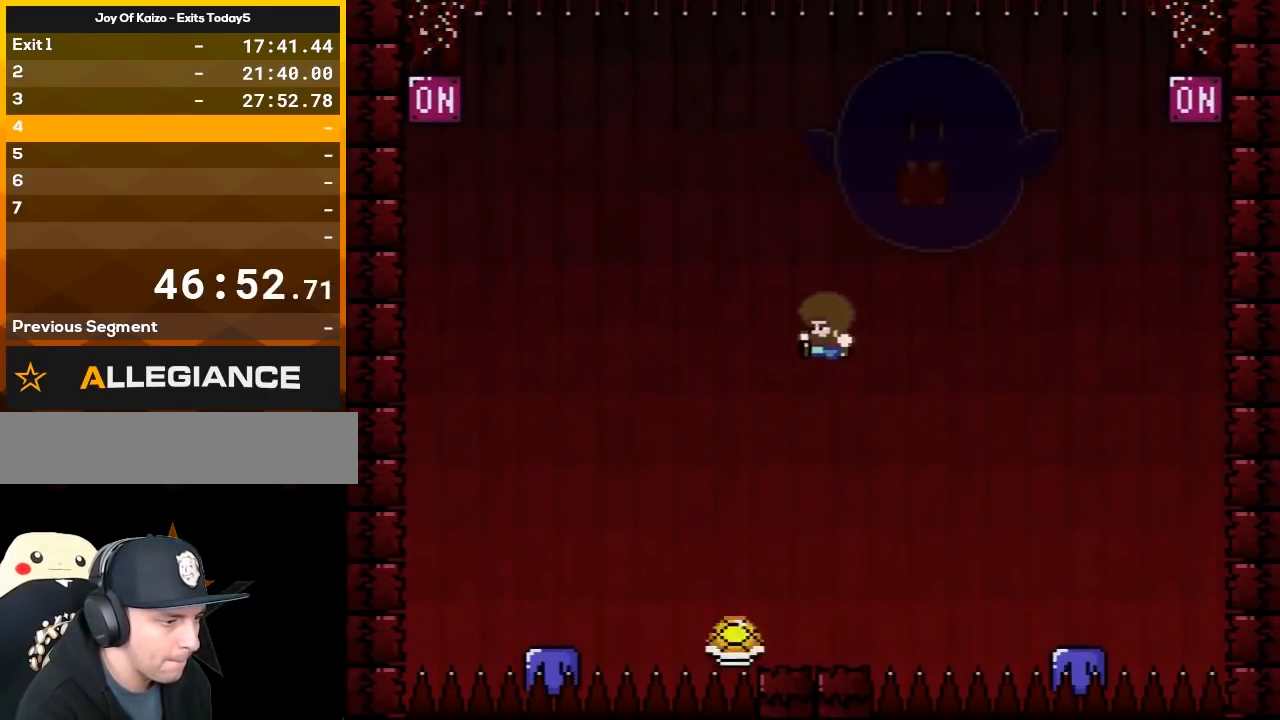
{"buttons": ["B", "Y", "DPAD_RIGHT"], "events": [[83, "DPAD_LEFT", "up"], [83, "DPAD_RIGHT", "down"], [233, "DPAD_LEFT", "down"], [233, "DPAD_RIGHT", "up"], [300, "DPAD_LEFT", "up"], [333, "DPAD_RIGHT", "down"]]}
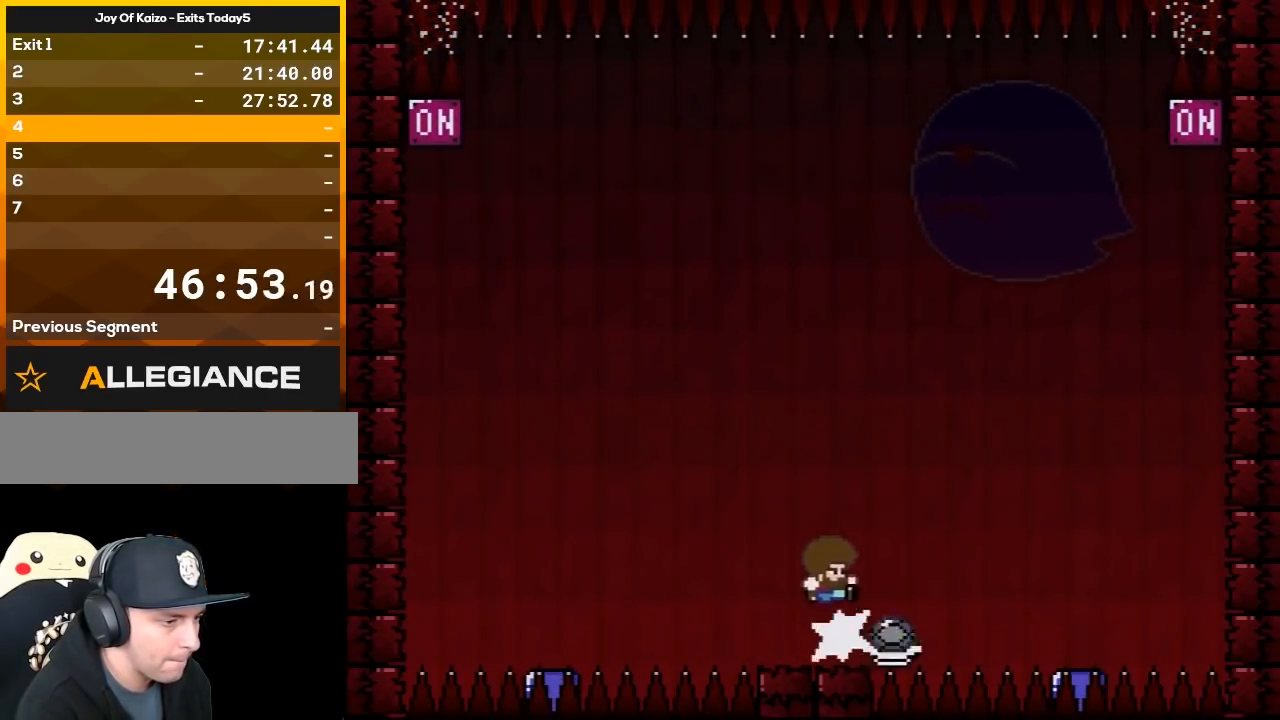
{"buttons": ["B", "Y", "DPAD_RIGHT"], "events": [[200, "DPAD_LEFT", "down"], [200, "DPAD_RIGHT", "up"], [367, "DPAD_LEFT", "up"], [367, "DPAD_RIGHT", "down"]]}
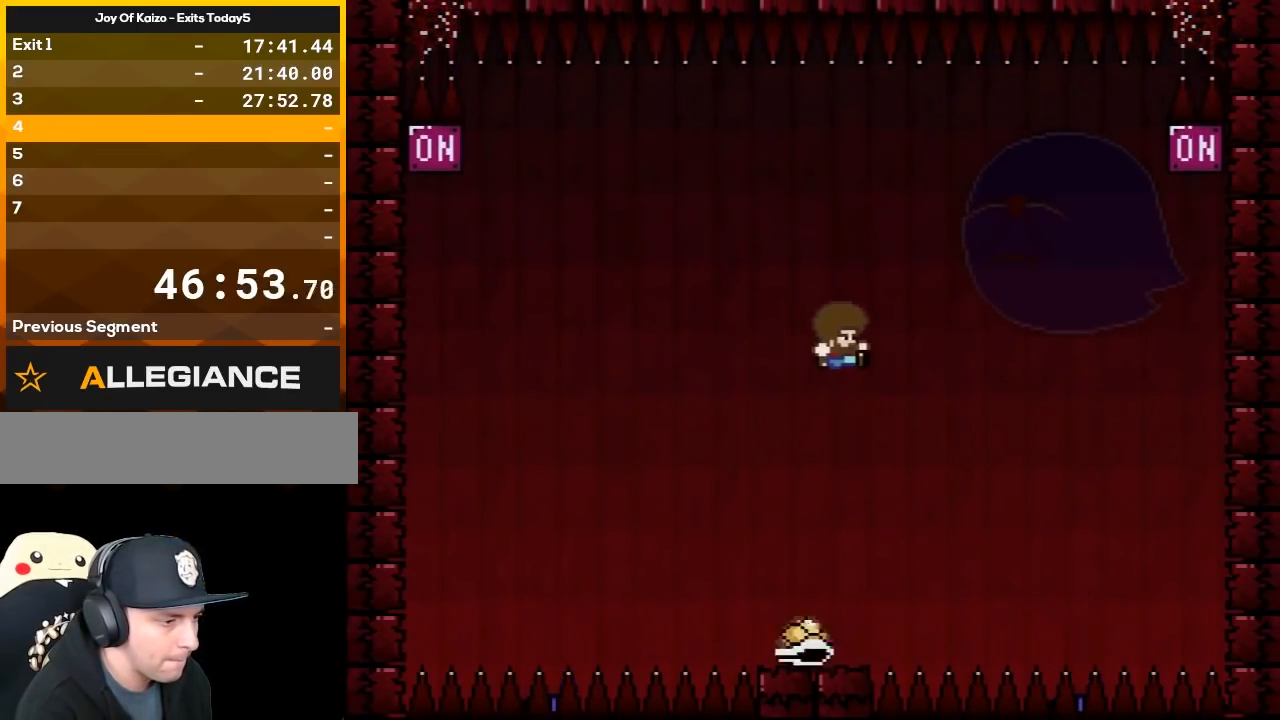
{"buttons": ["B", "Y", "DPAD_RIGHT"], "events": [[50, "DPAD_LEFT", "down"], [50, "DPAD_RIGHT", "up"], [167, "DPAD_LEFT", "up"], [167, "DPAD_RIGHT", "down"]]}
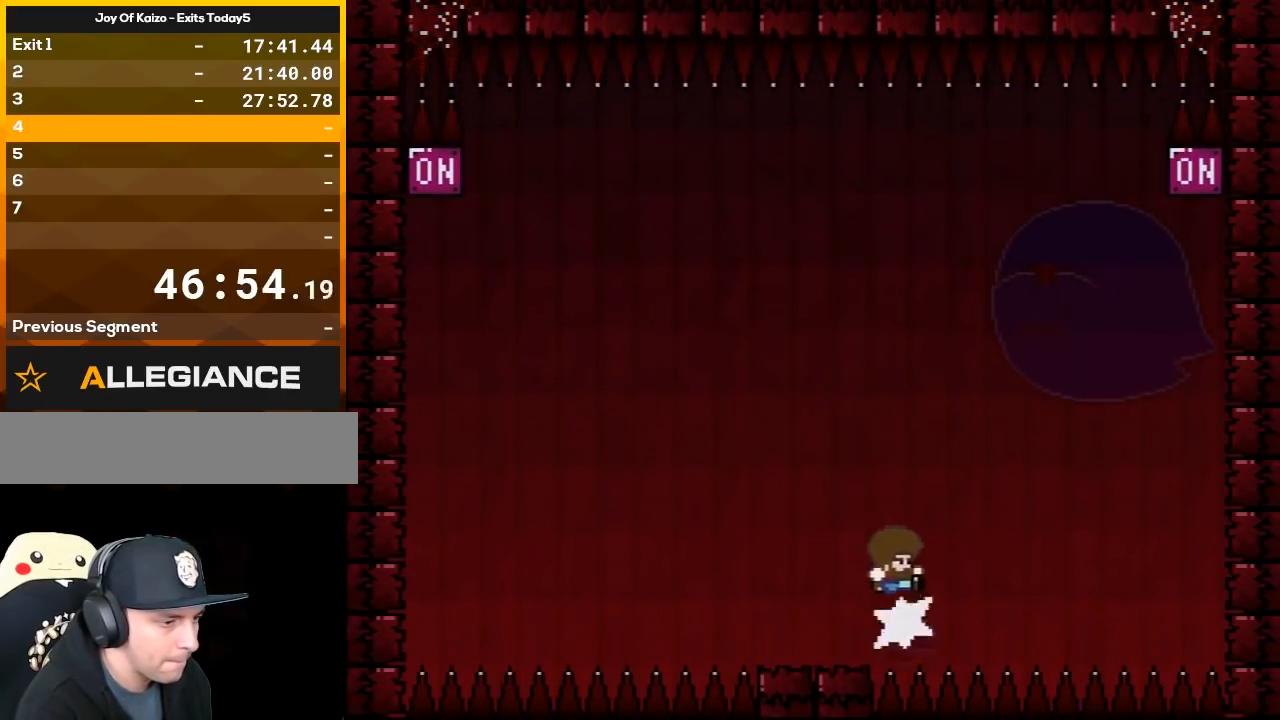
{"buttons": ["B", "Y", "DPAD_LEFT"], "events": [[350, "DPAD_RIGHT", "up"], [383, "DPAD_LEFT", "down"]]}
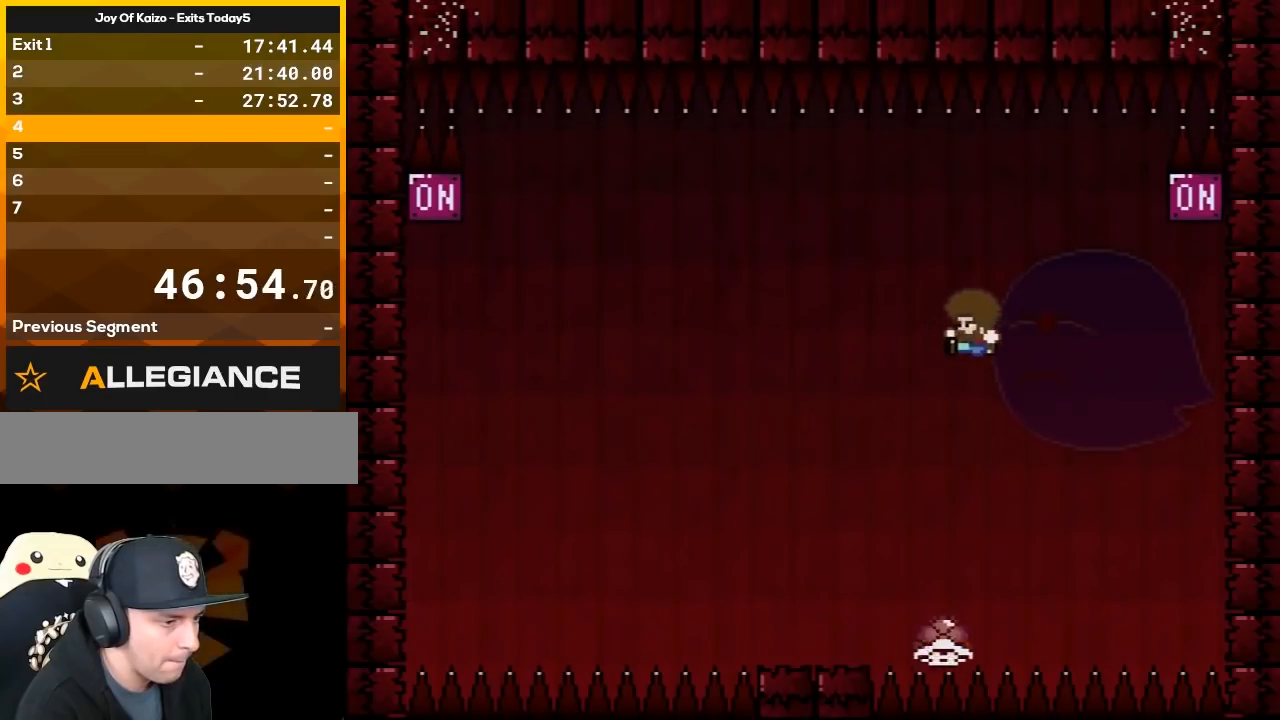
{"buttons": ["B", "Y", "DPAD_RIGHT"], "events": [[83, "DPAD_LEFT", "up"], [83, "DPAD_RIGHT", "down"], [233, "B", "up"], [333, "B", "down"]]}
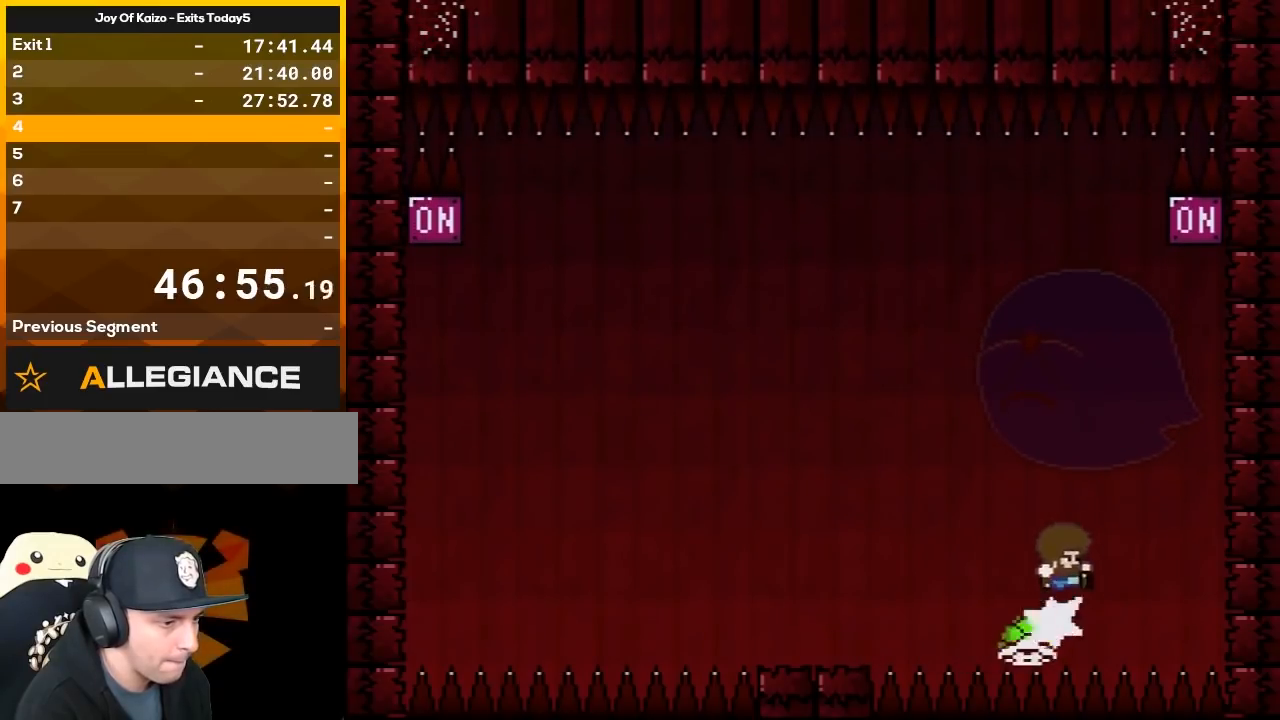
{"buttons": ["B", "Y", "DPAD_RIGHT"], "events": [[17, "DPAD_LEFT", "down"], [17, "DPAD_RIGHT", "up"], [367, "DPAD_LEFT", "up"], [367, "DPAD_RIGHT", "down"]]}
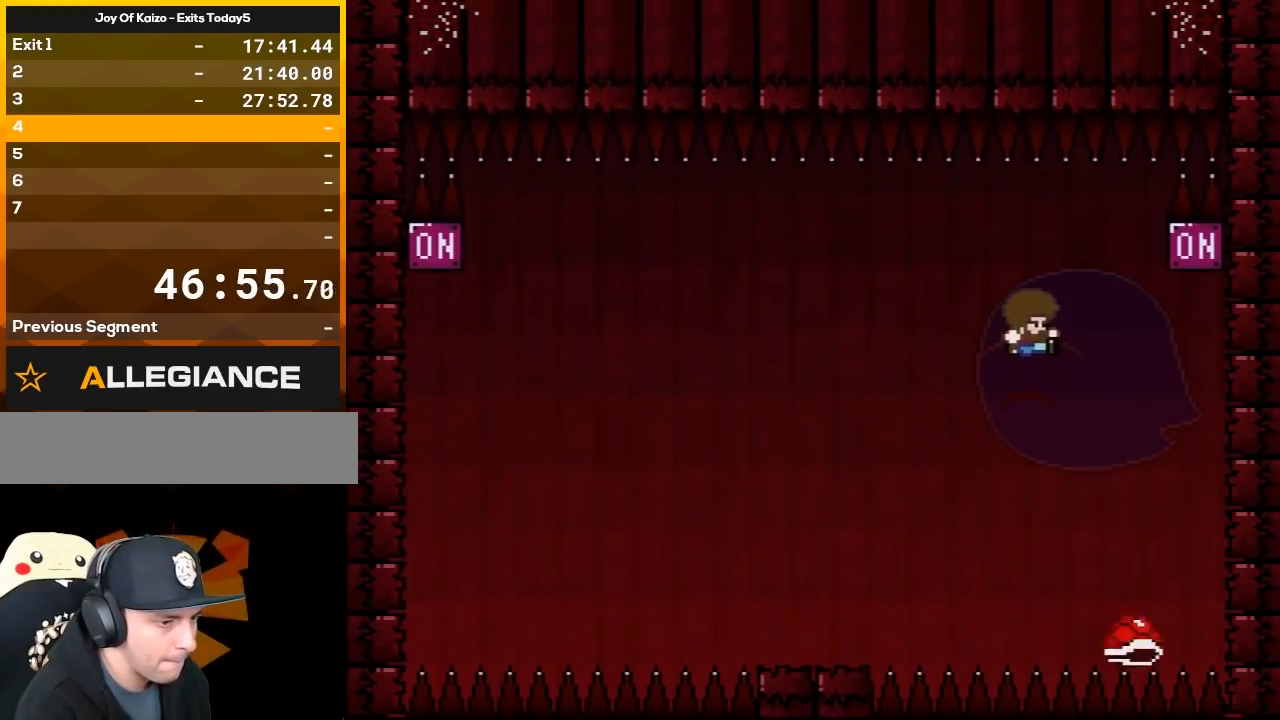
{"buttons": ["B", "Y", "DPAD_RIGHT"], "events": [[133, "B", "up"], [167, "DPAD_LEFT", "down"], [167, "DPAD_RIGHT", "up"], [300, "B", "down"], [383, "DPAD_LEFT", "up"], [383, "DPAD_RIGHT", "down"]]}
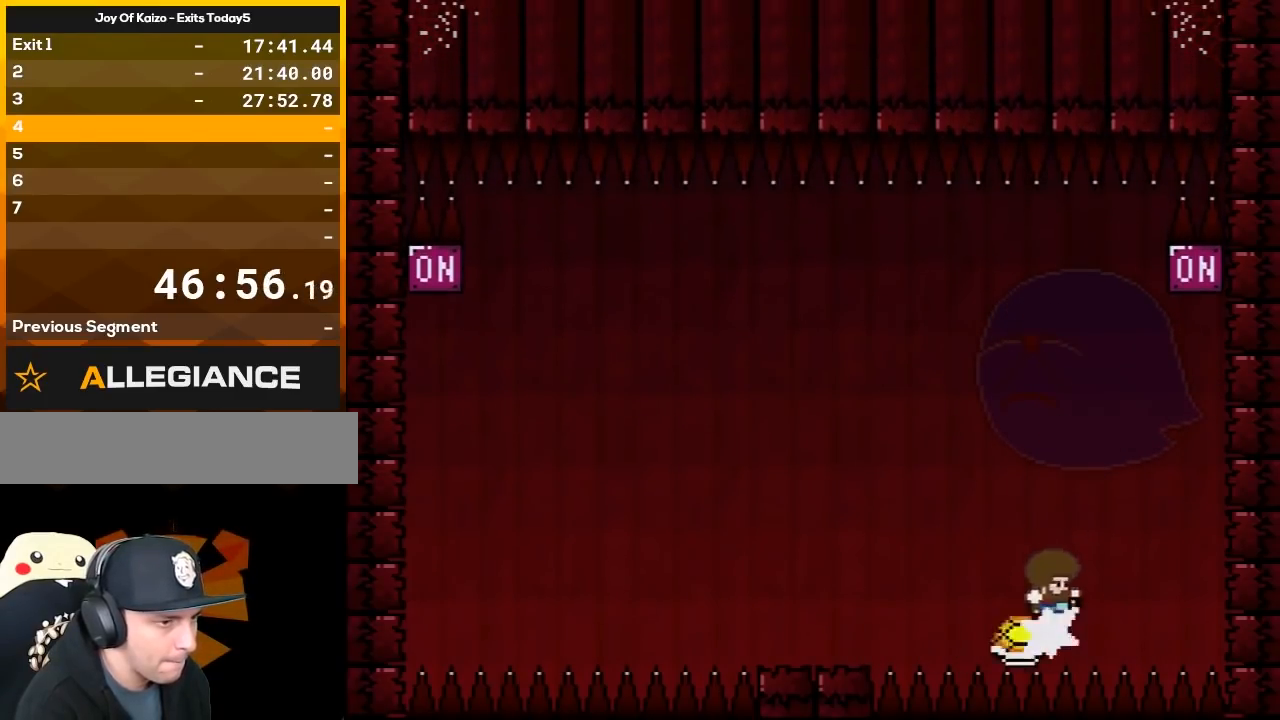
{"buttons": ["B", "Y", "DPAD_LEFT"], "events": [[283, "DPAD_UP", "down"], [317, "DPAD_LEFT", "down"], [317, "DPAD_RIGHT", "up"], [350, "DPAD_UP", "up"]]}
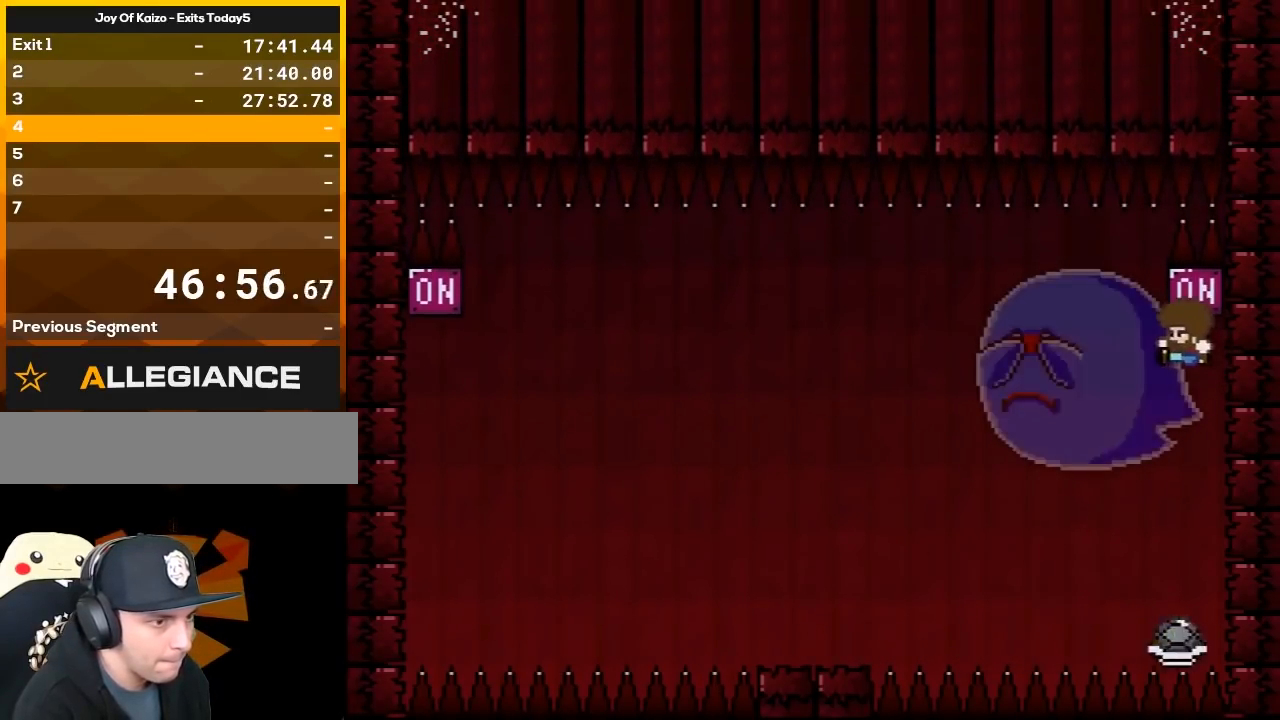
{"buttons": ["B", "Y", "DPAD_LEFT"], "events": [[67, "DPAD_LEFT", "up"], [67, "DPAD_RIGHT", "down"], [183, "DPAD_RIGHT", "up"], [217, "DPAD_LEFT", "down"]]}
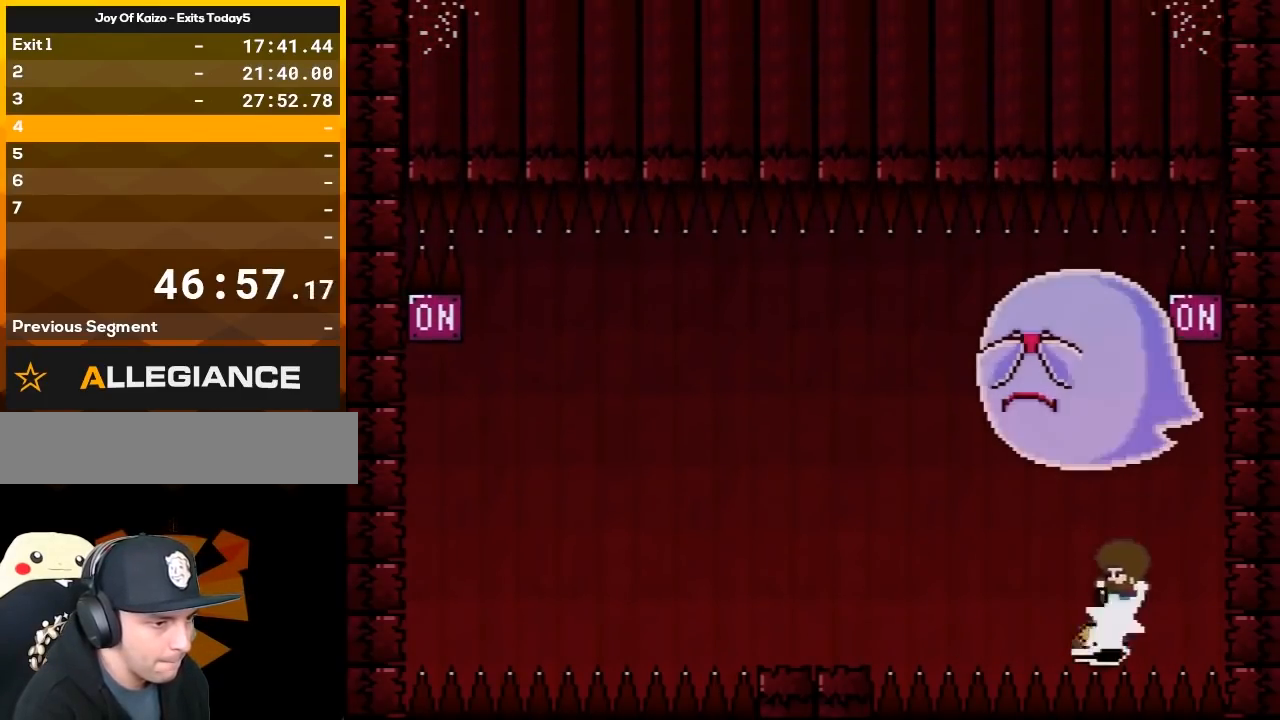
{"buttons": ["B", "Y", "DPAD_LEFT"], "events": [[33, "DPAD_LEFT", "up"], [33, "DPAD_RIGHT", "down"], [283, "DPAD_RIGHT", "up"], [317, "DPAD_LEFT", "down"]]}
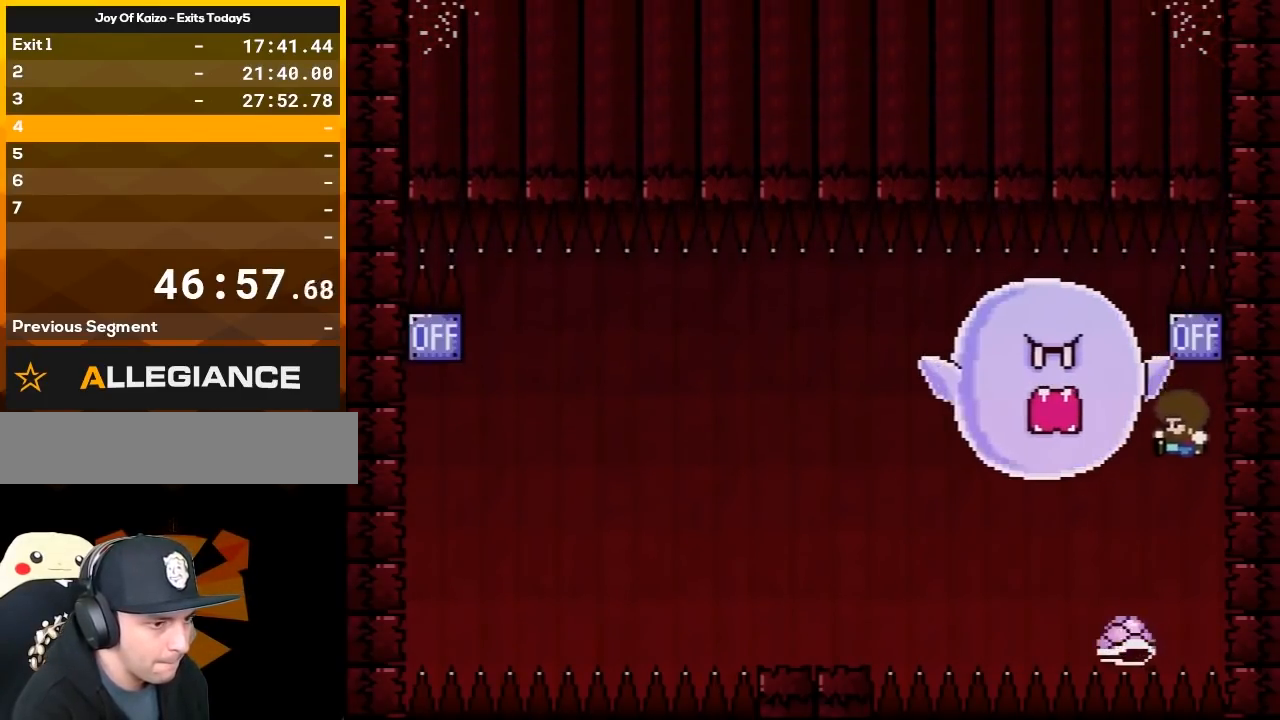
{"buttons": ["B", "Y", "DPAD_LEFT"], "events": [[150, "DPAD_LEFT", "up"], [150, "DPAD_RIGHT", "down"], [183, "B", "up"], [250, "B", "down"], [350, "DPAD_LEFT", "down"], [350, "DPAD_RIGHT", "up"]]}
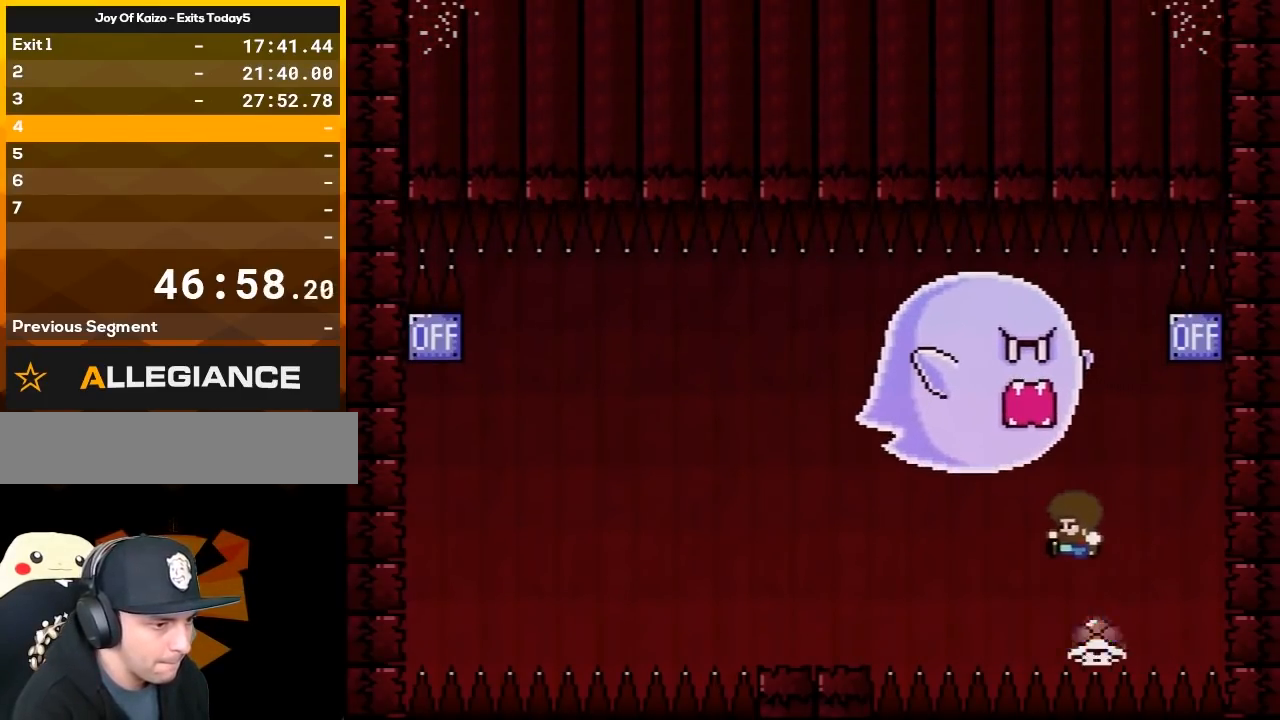
{"buttons": ["B", "Y", "DPAD_LEFT"], "events": [[67, "DPAD_LEFT", "up"], [100, "DPAD_RIGHT", "down"], [150, "DPAD_LEFT", "down"], [150, "DPAD_RIGHT", "up"]]}
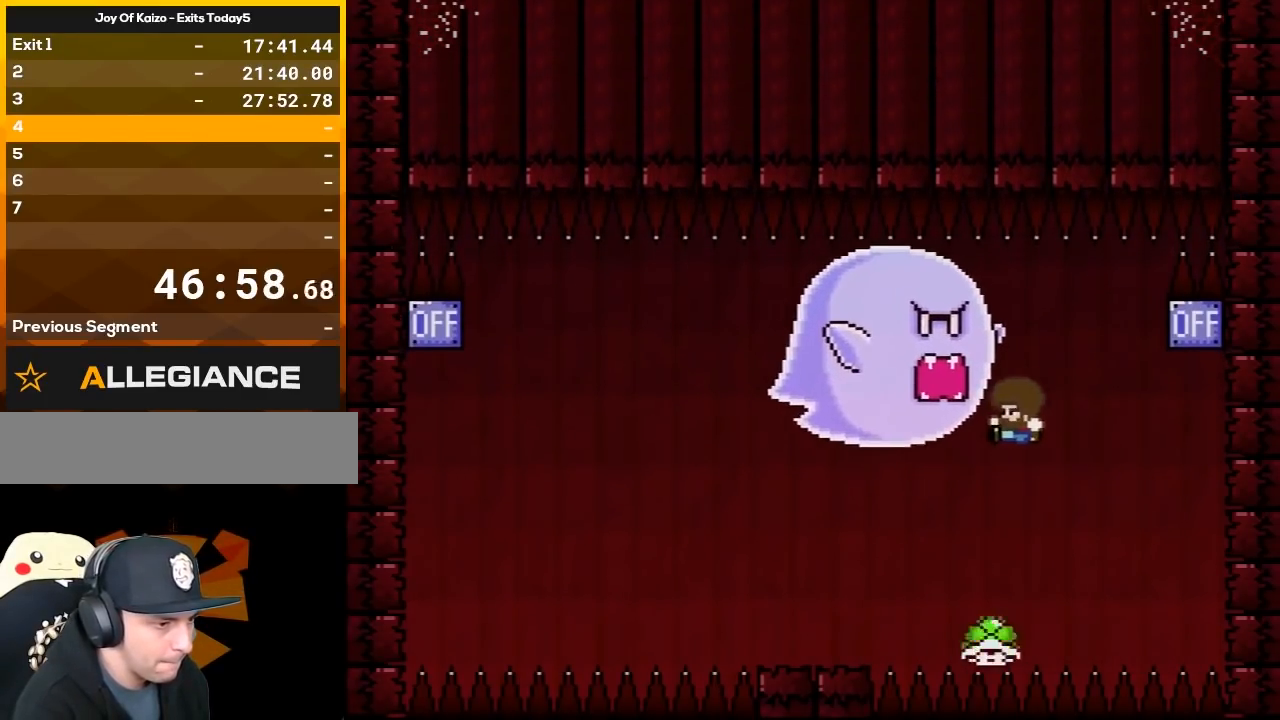
{"buttons": ["B", "Y", "DPAD_RIGHT"], "events": [[117, "B", "up"], [283, "B", "down"], [283, "DPAD_LEFT", "up"], [283, "DPAD_RIGHT", "down"]]}
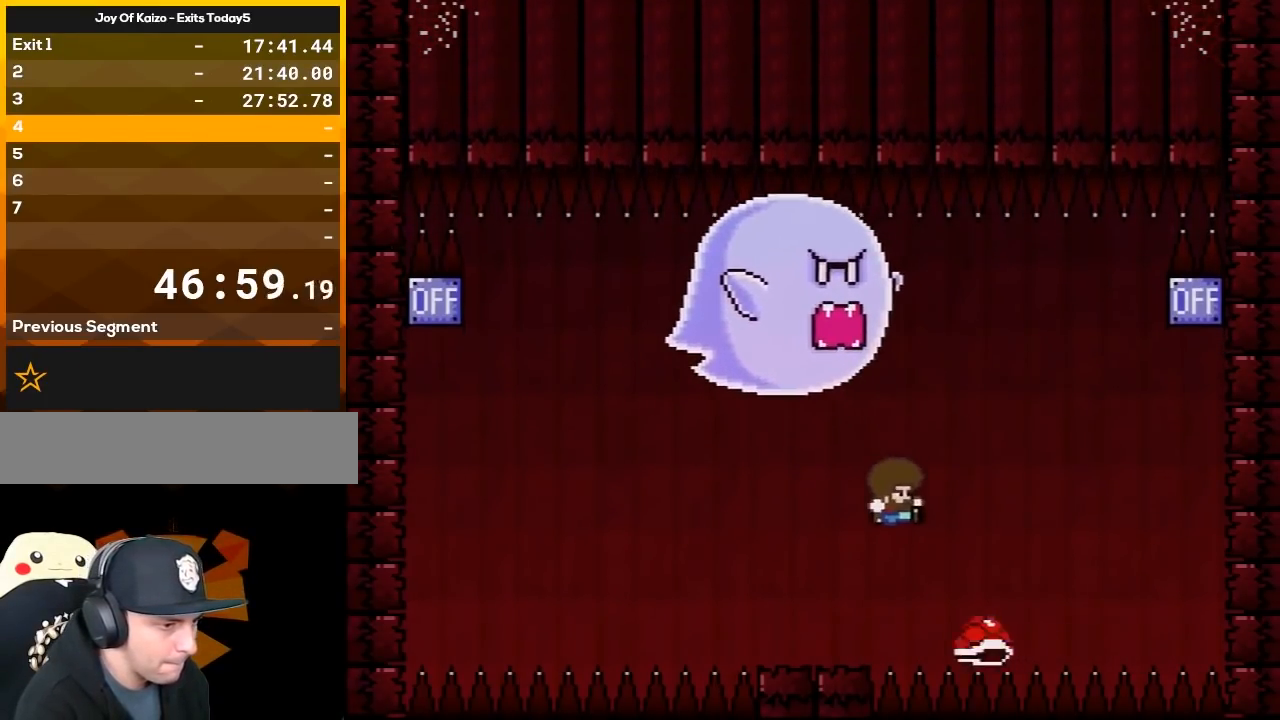
{"buttons": ["B", "Y", "DPAD_RIGHT"], "events": [[150, "DPAD_LEFT", "down"], [150, "DPAD_RIGHT", "up"], [433, "DPAD_LEFT", "up"], [433, "DPAD_RIGHT", "down"]]}
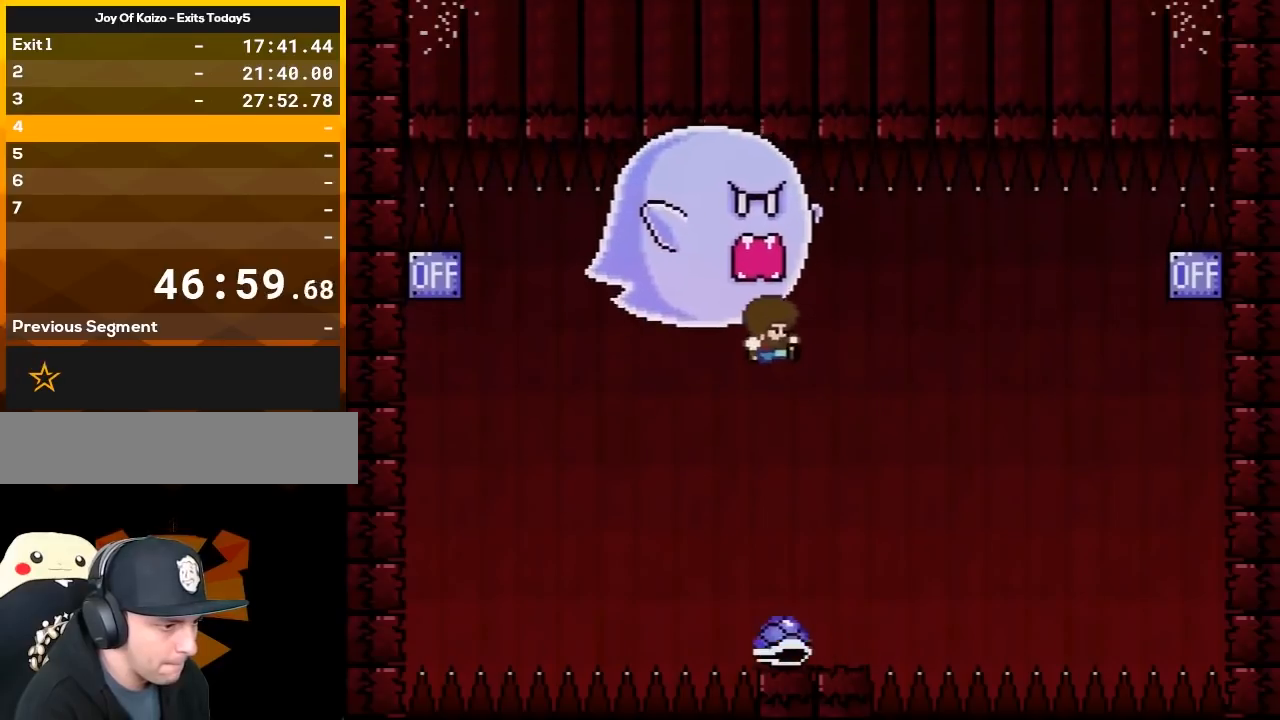
{"buttons": ["B", "Y", "DPAD_LEFT"], "events": [[250, "DPAD_LEFT", "down"], [250, "DPAD_RIGHT", "up"]]}
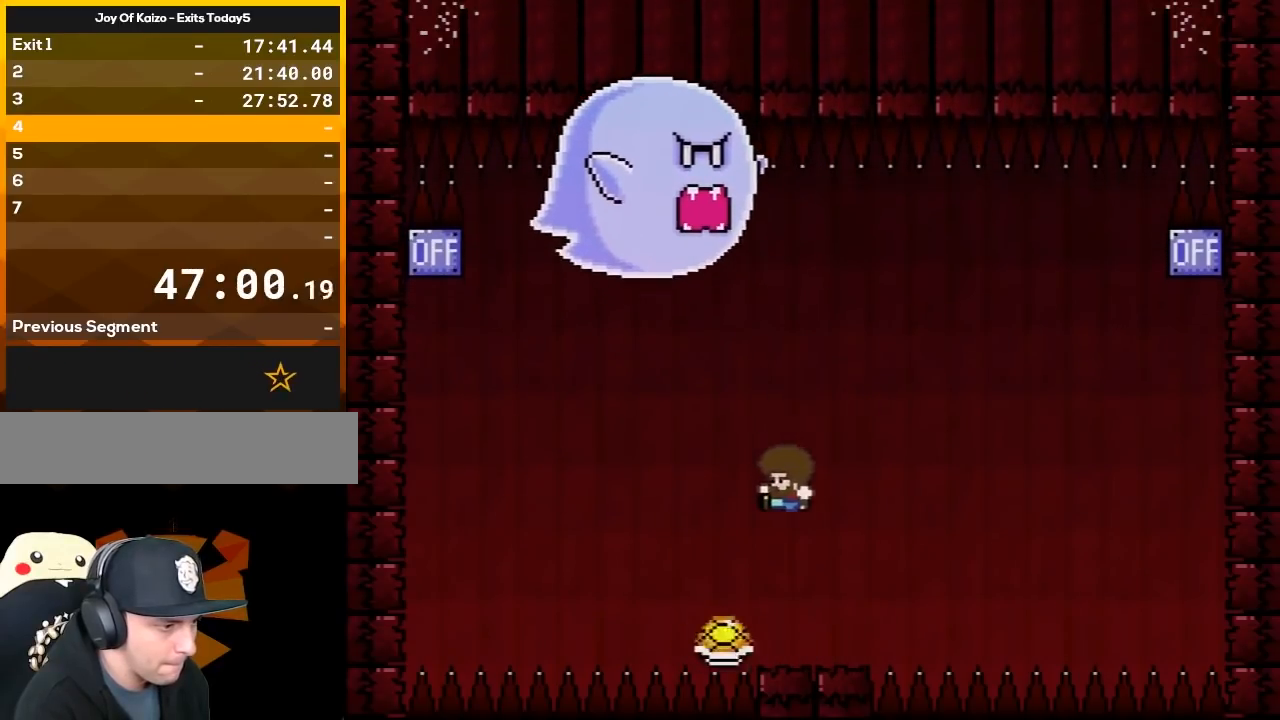
{"buttons": ["B", "Y", "DPAD_RIGHT"], "events": [[67, "DPAD_LEFT", "up"], [83, "DPAD_RIGHT", "down"]]}
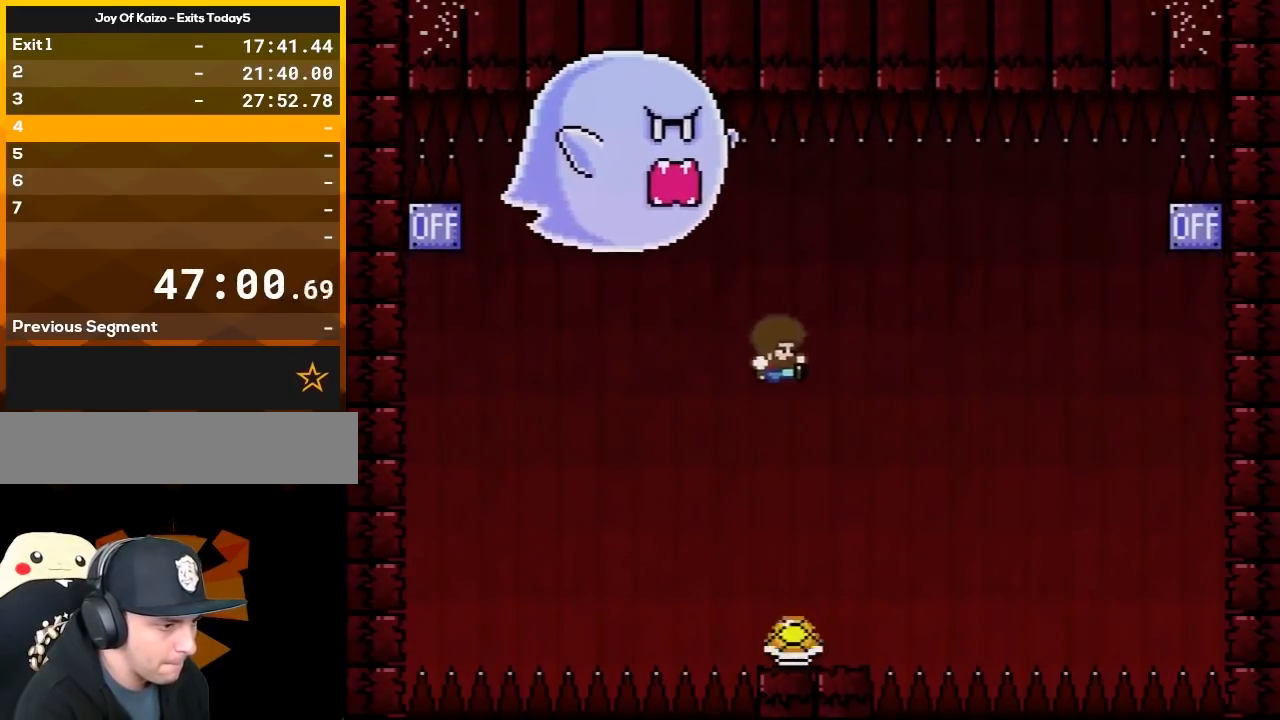
{"buttons": ["B", "Y", "DPAD_RIGHT"], "events": [[50, "DPAD_LEFT", "down"], [50, "DPAD_RIGHT", "up"], [317, "DPAD_LEFT", "up"], [367, "DPAD_RIGHT", "down"]]}
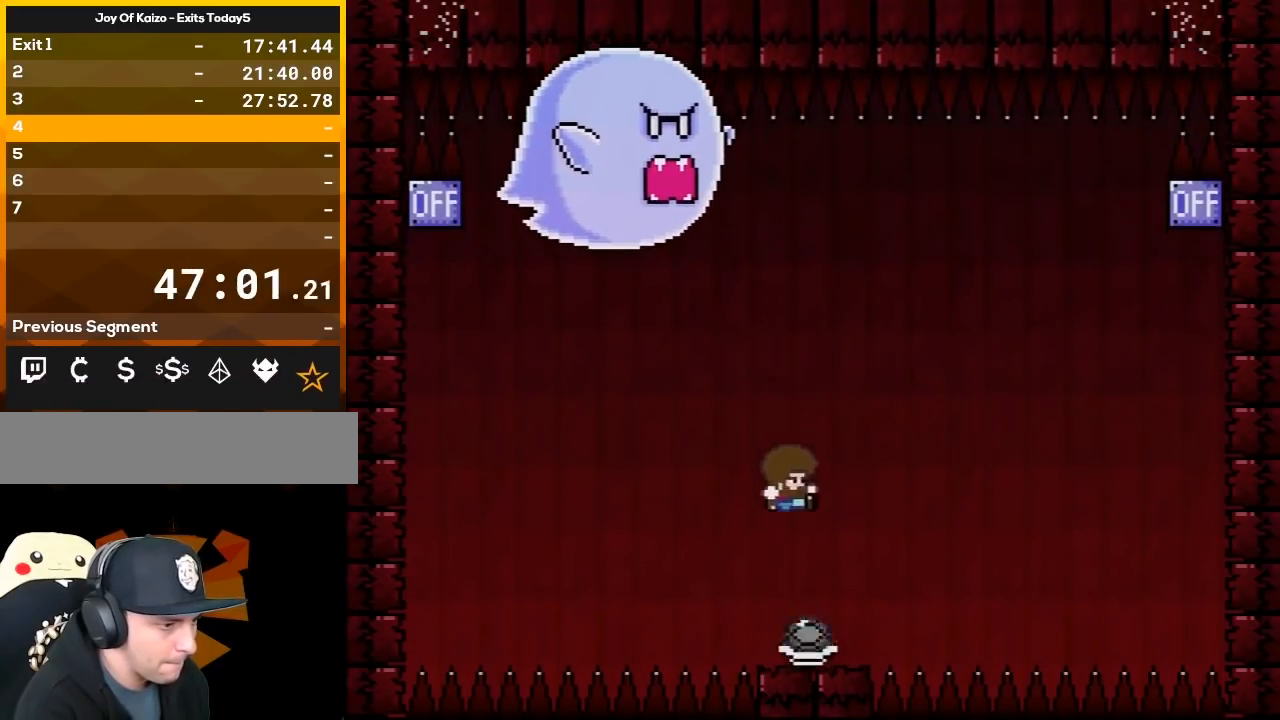
{"buttons": ["B", "Y", "DPAD_LEFT"], "events": [[100, "DPAD_UP", "down"], [133, "DPAD_LEFT", "down"], [133, "DPAD_RIGHT", "up"], [167, "DPAD_UP", "up"], [200, "DPAD_UP", "down"], [233, "DPAD_LEFT", "up"], [233, "DPAD_RIGHT", "down"], [233, "DPAD_UP", "up"], [450, "DPAD_LEFT", "down"], [450, "DPAD_RIGHT", "up"]]}
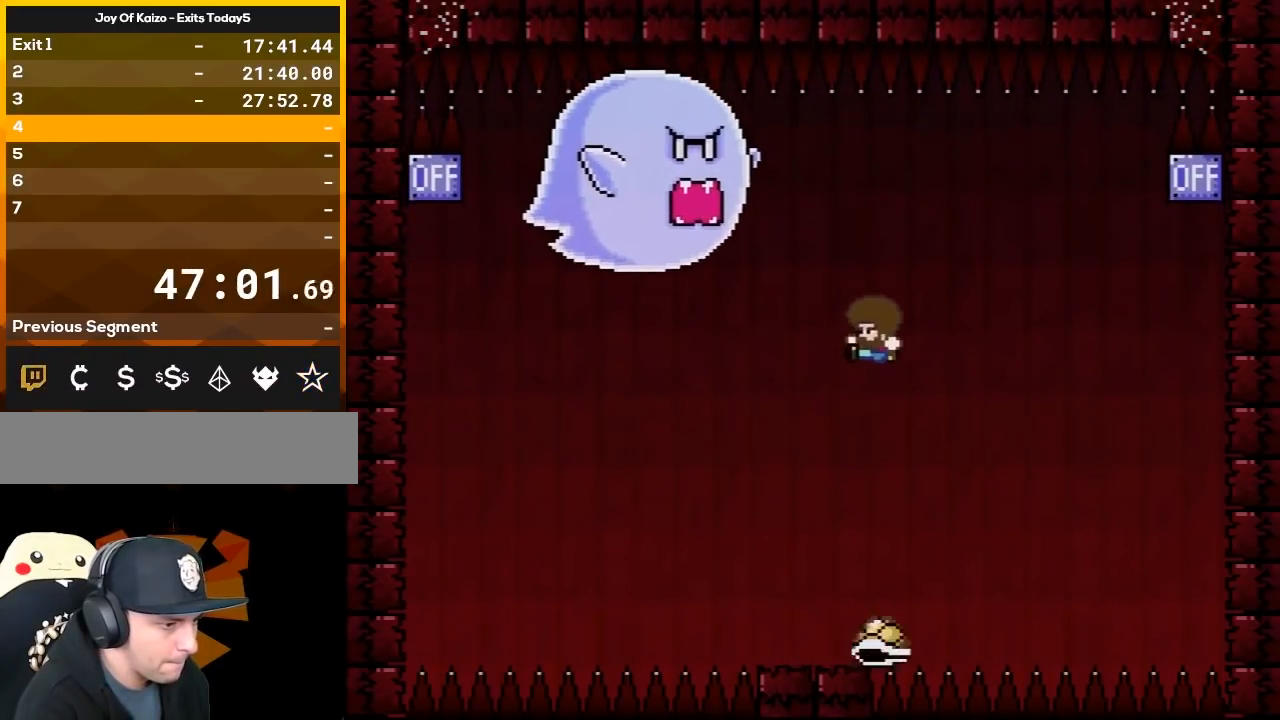
{"buttons": ["B", "Y", "DPAD_LEFT"], "events": [[233, "DPAD_LEFT", "up"], [233, "DPAD_RIGHT", "down"], [383, "DPAD_LEFT", "down"], [383, "DPAD_RIGHT", "up"]]}
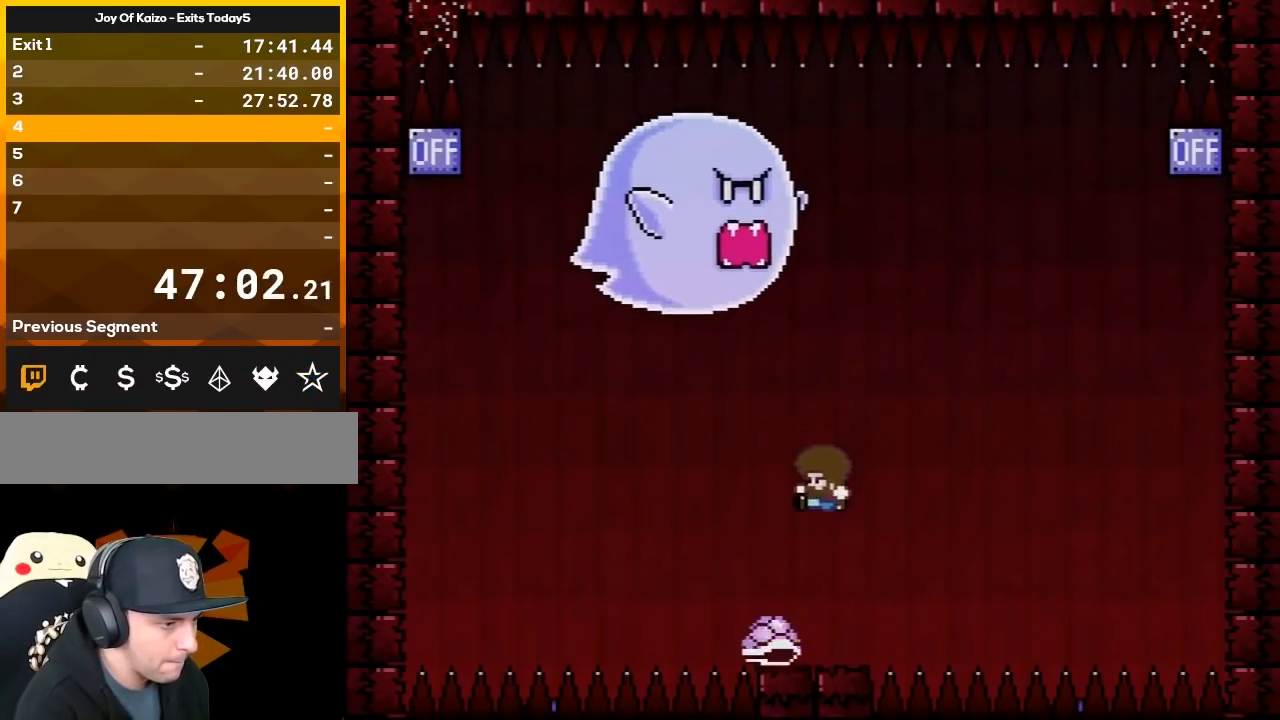
{"buttons": ["B", "Y", "DPAD_LEFT"], "events": [[300, "DPAD_LEFT", "up"], [300, "DPAD_RIGHT", "down"], [450, "DPAD_RIGHT", "up"], [483, "DPAD_LEFT", "down"]]}
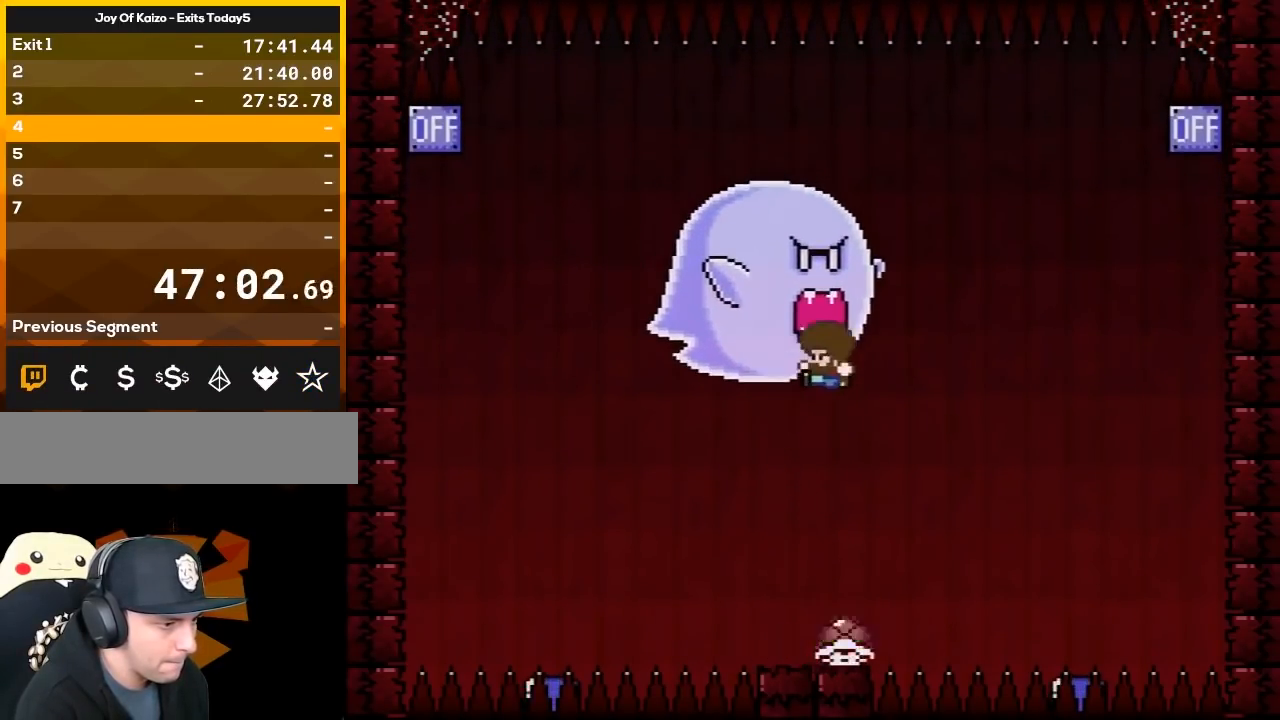
{"buttons": ["B", "Y", "DPAD_LEFT"], "events": [[100, "DPAD_LEFT", "up"], [100, "DPAD_RIGHT", "down"], [333, "DPAD_LEFT", "down"], [333, "DPAD_RIGHT", "up"]]}
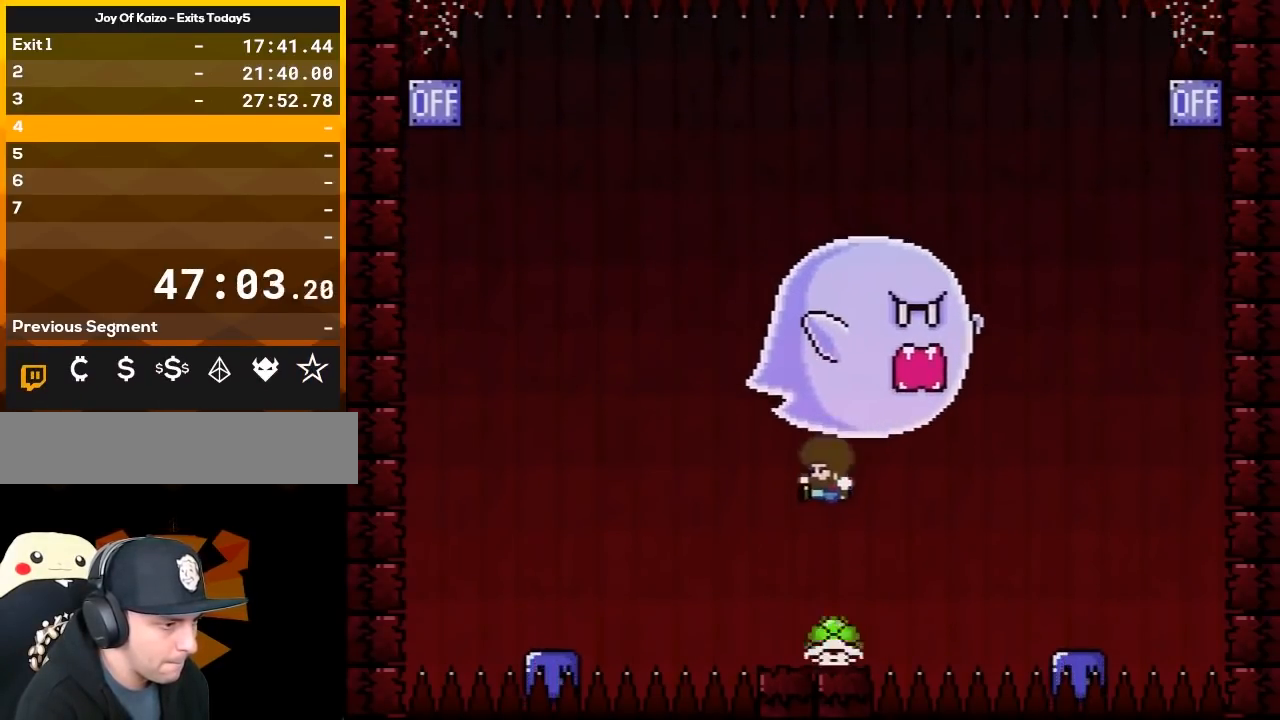
{"buttons": ["B", "Y", "DPAD_RIGHT"], "events": [[17, "DPAD_LEFT", "up"], [17, "DPAD_RIGHT", "down"]]}
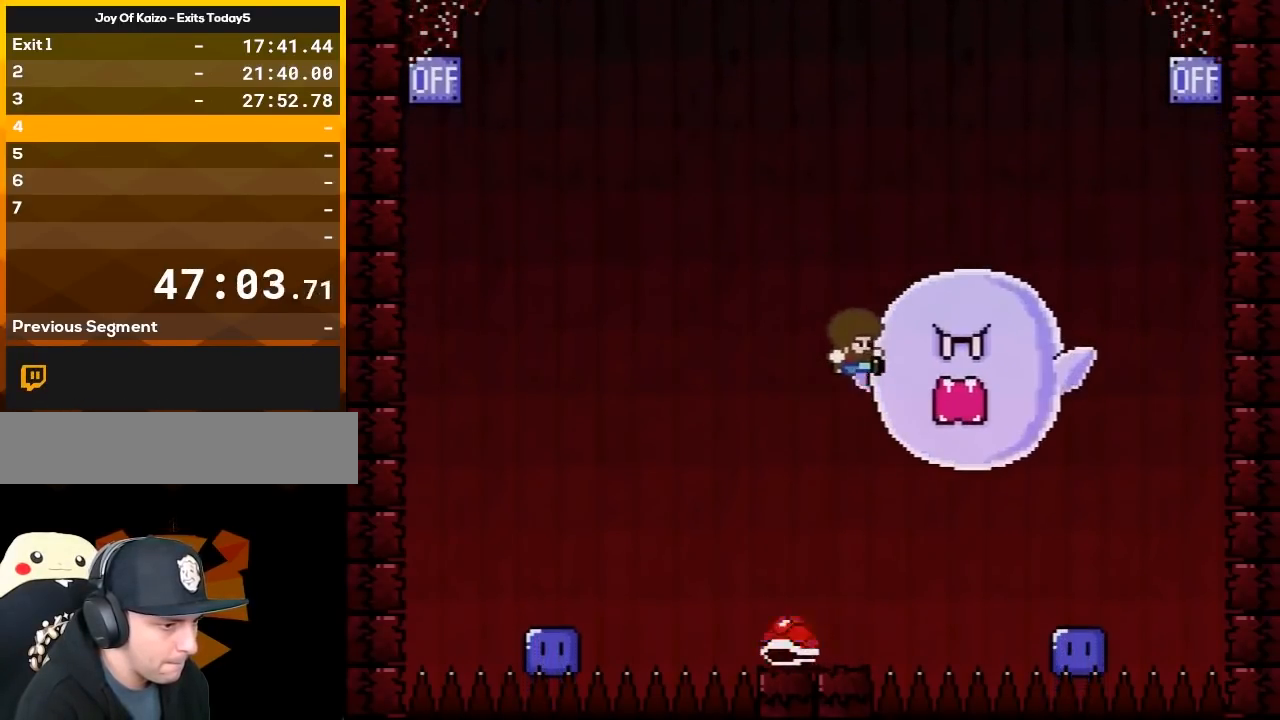
{"buttons": ["B", "Y", "DPAD_LEFT"], "events": [[417, "DPAD_LEFT", "down"], [417, "DPAD_RIGHT", "up"]]}